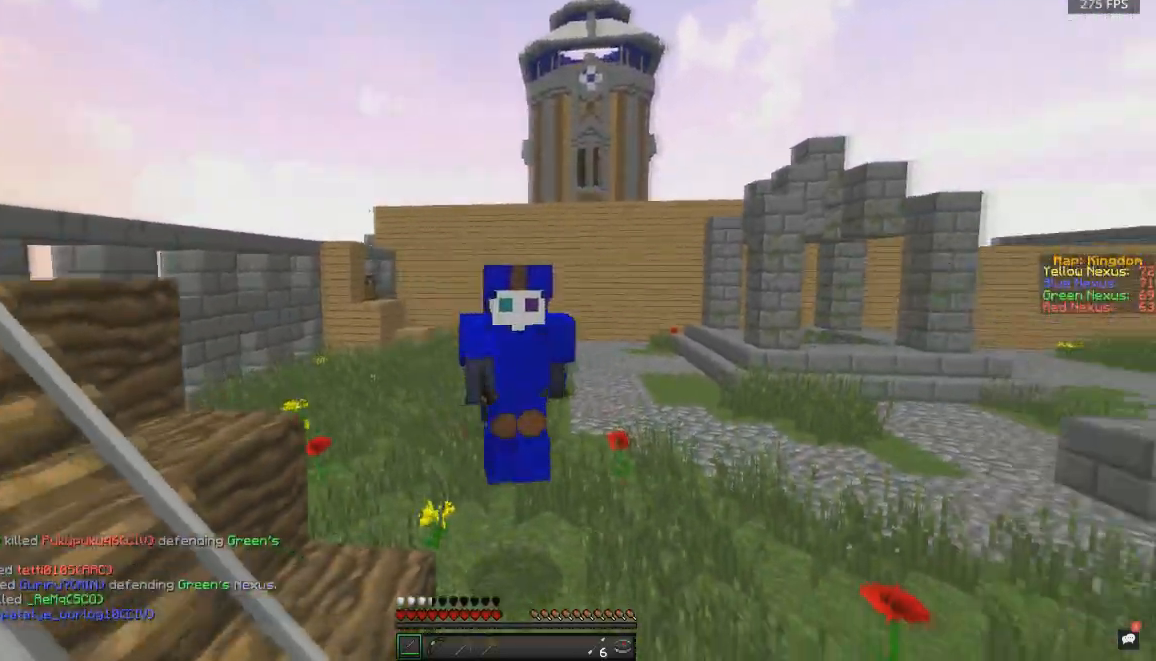
Gameplay with keyboard and mouse; each line is a JSON object with the keys and mouse buttons held at the frame after it. "events" lists presses ("down") and releases ("up") of "a", "d", "s", "space", "w", "mouse_left" and "mouse_right" between this image and that frame as [ms after this image, input, new state], when the widget could be followed in between. "mouse_left", "mouse_right" = the "left", "right" buttons of the "mouse" list. No other keys are recorded. Fast repeated clicks can show as one long hold. Mouse movement is not recorded.
{"keys": ["space", "w"], "mouse": [], "events": [[267, "space", "up"], [300, "mouse_left", "up"], [467, "space", "down"]]}
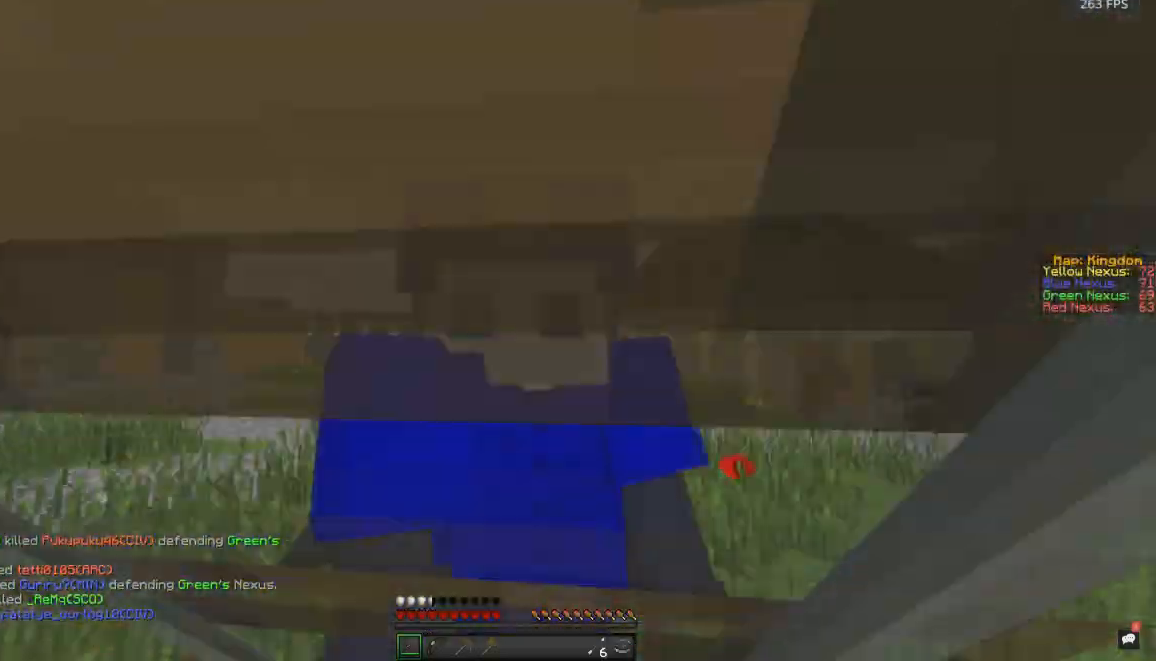
{"keys": ["space", "w"], "mouse": [], "events": []}
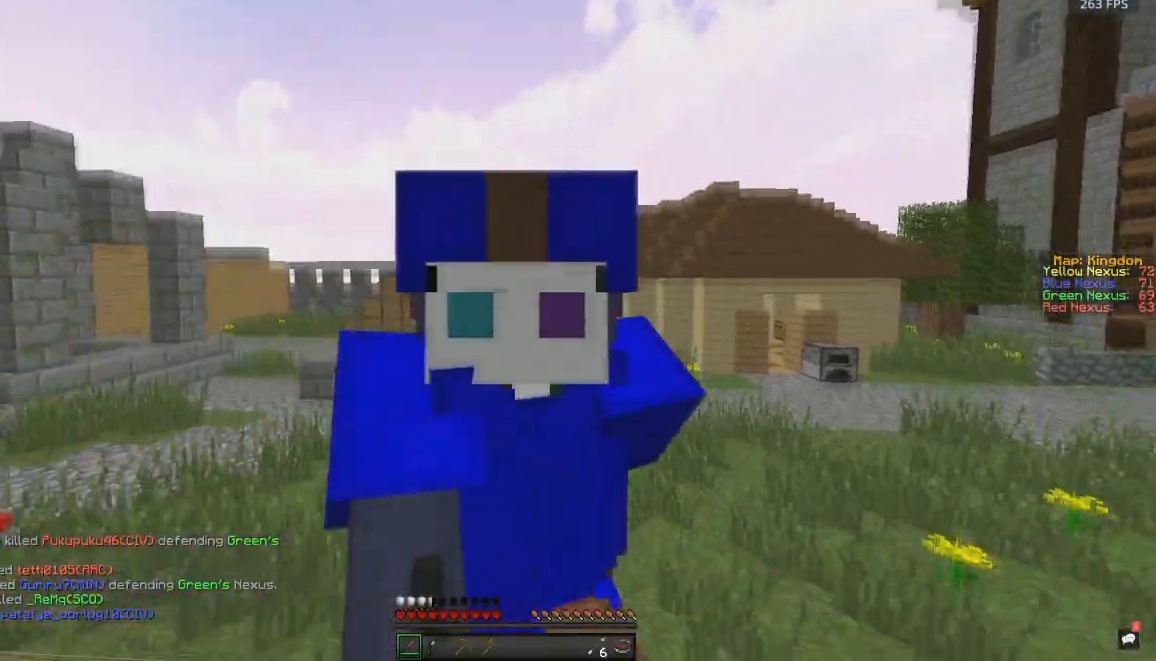
{"keys": [], "mouse": [], "events": [[117, "mouse_left", "down"], [200, "mouse_left", "up"], [250, "space", "up"], [267, "mouse_left", "down"], [317, "w", "up"], [417, "mouse_left", "up"]]}
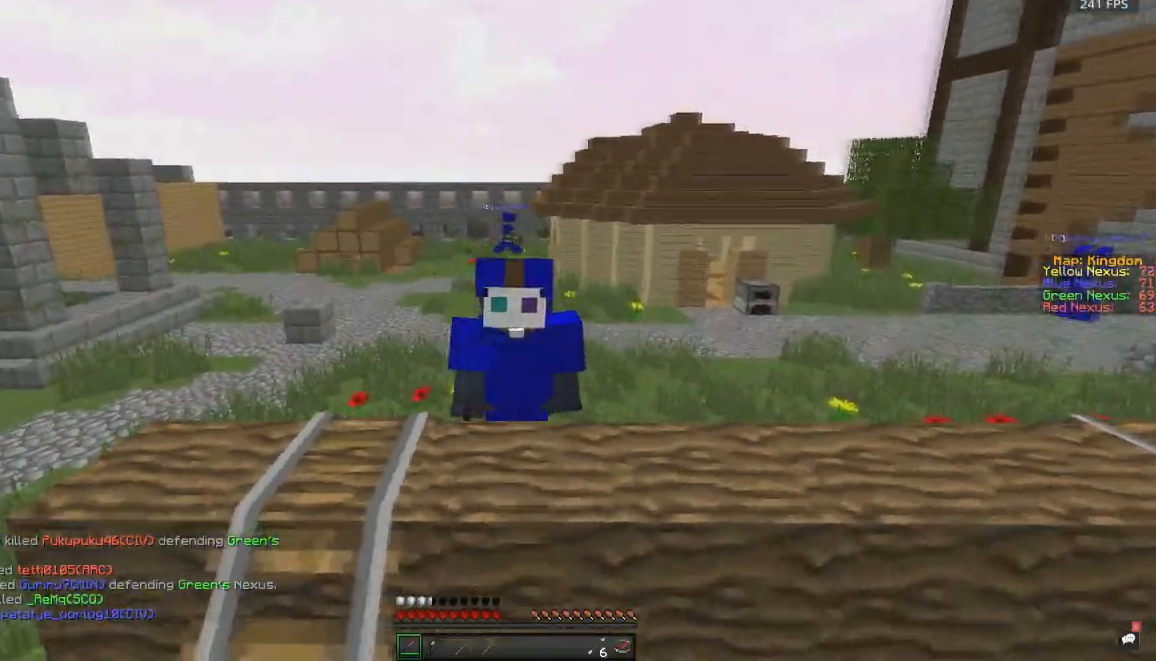
{"keys": ["space", "w"], "mouse": [], "events": [[267, "w", "down"], [367, "space", "down"]]}
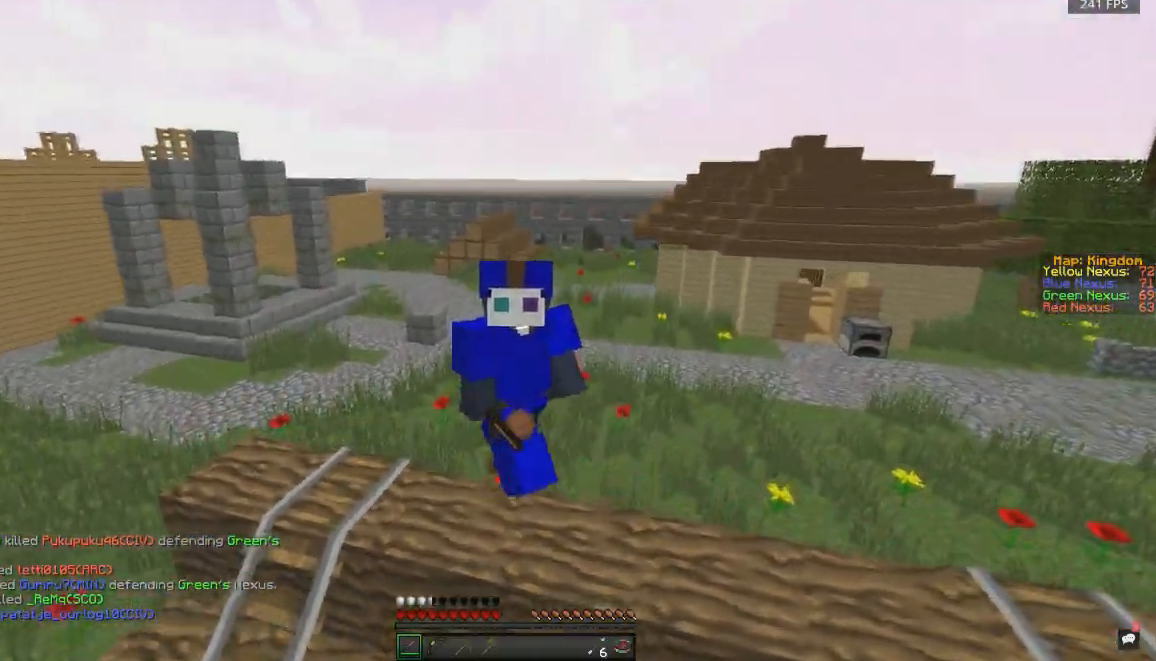
{"keys": [], "mouse": [], "events": [[33, "w", "up"], [83, "space", "up"]]}
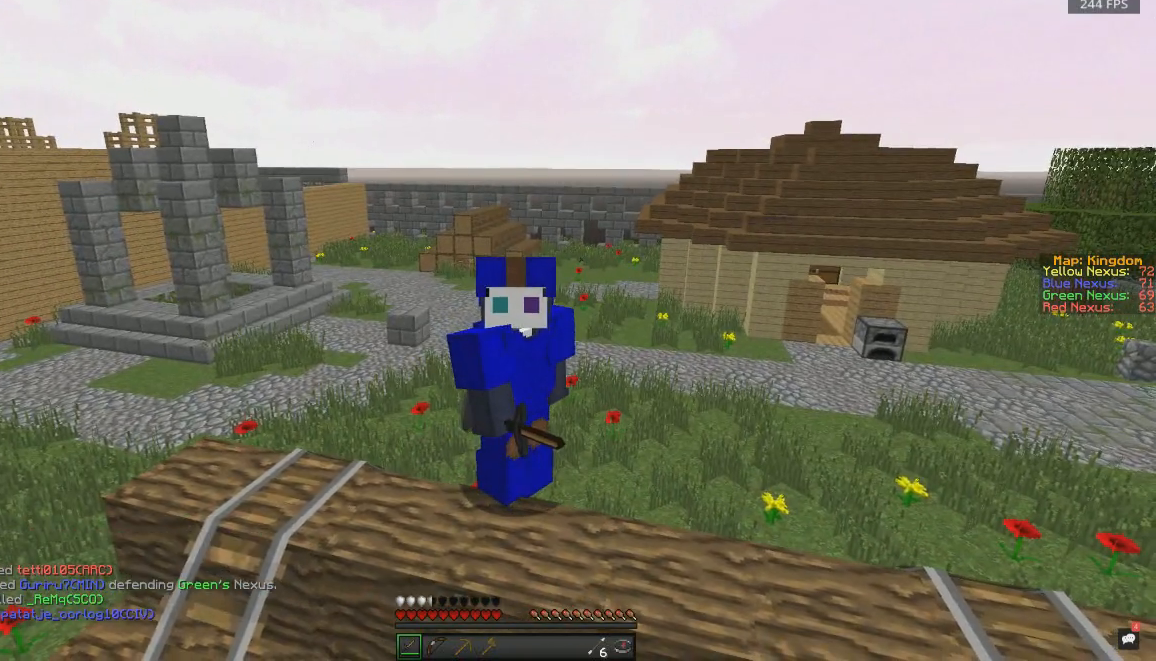
{"keys": [], "mouse": [], "events": []}
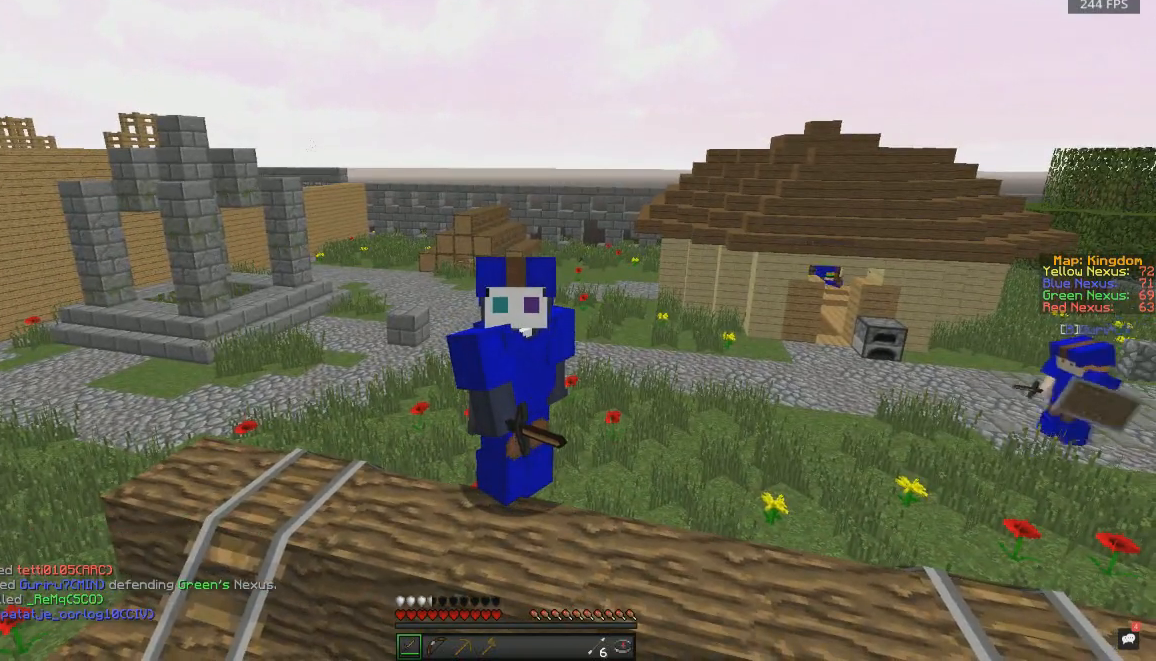
{"keys": [], "mouse": [], "events": []}
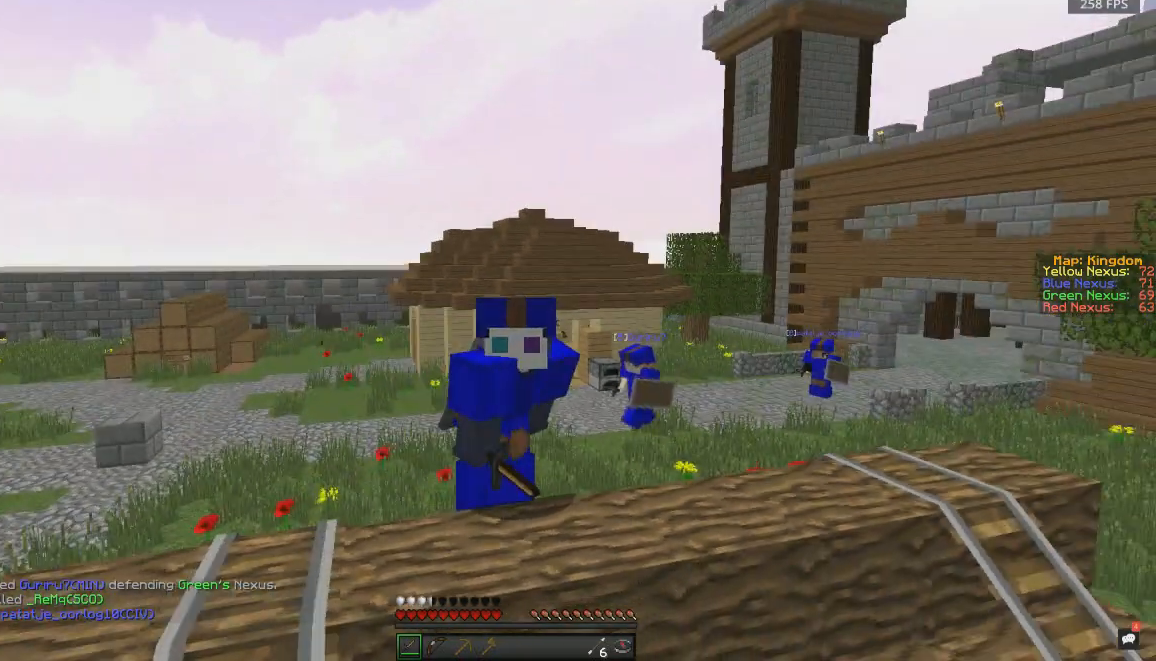
{"keys": ["d"], "mouse": ["left"], "events": [[117, "d", "down"], [417, "mouse_left", "down"]]}
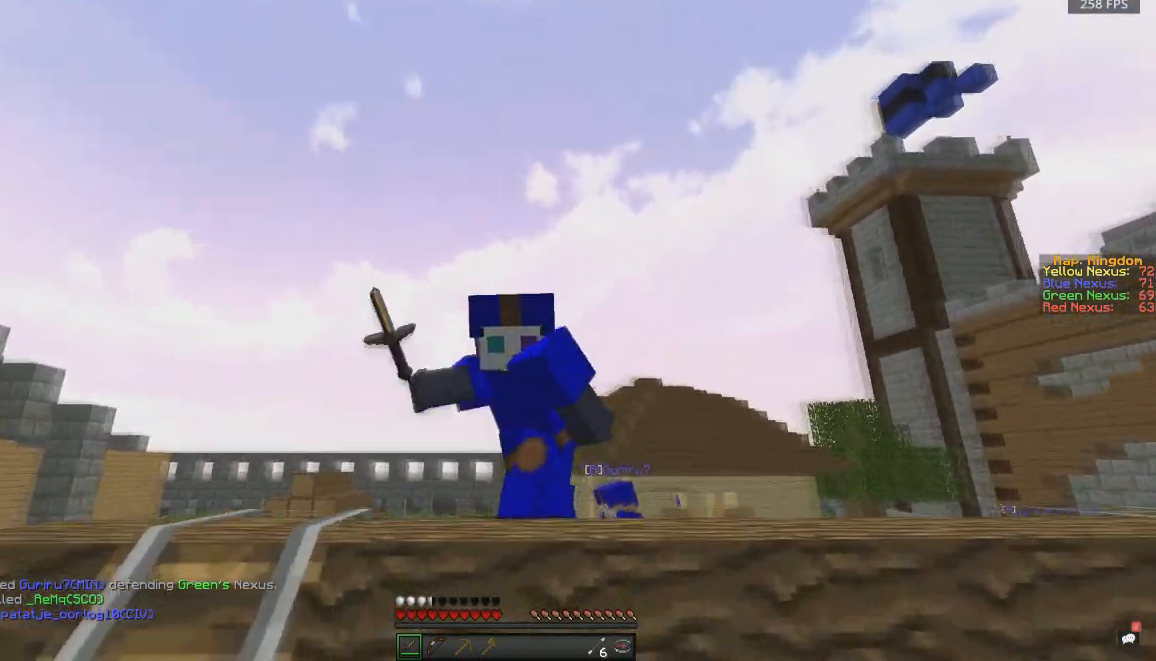
{"keys": ["a"], "mouse": [], "events": [[100, "a", "down"], [183, "mouse_left", "up"], [217, "d", "up"]]}
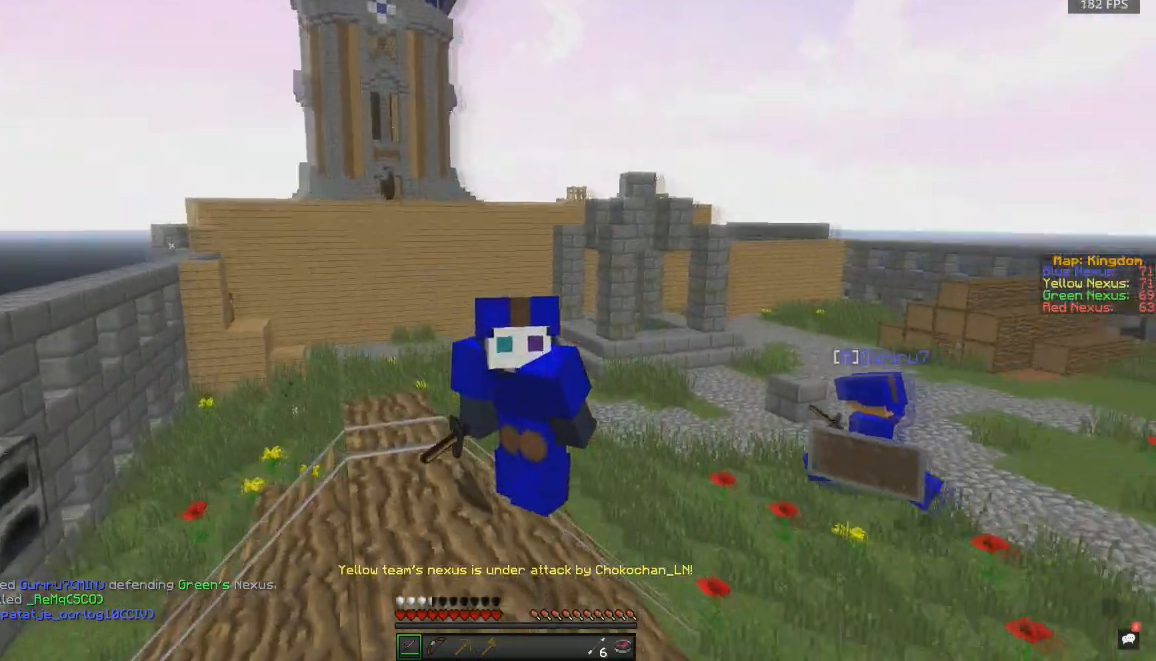
{"keys": [], "mouse": [], "events": [[117, "mouse_left", "down"], [350, "a", "up"], [417, "mouse_left", "up"]]}
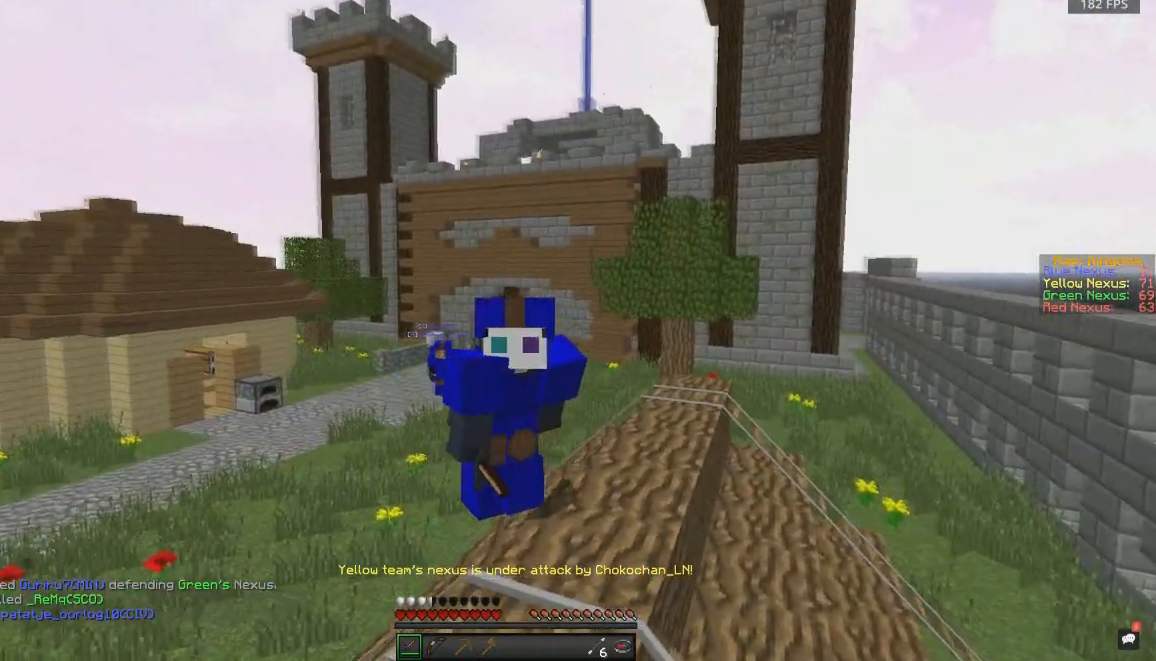
{"keys": [], "mouse": [], "events": []}
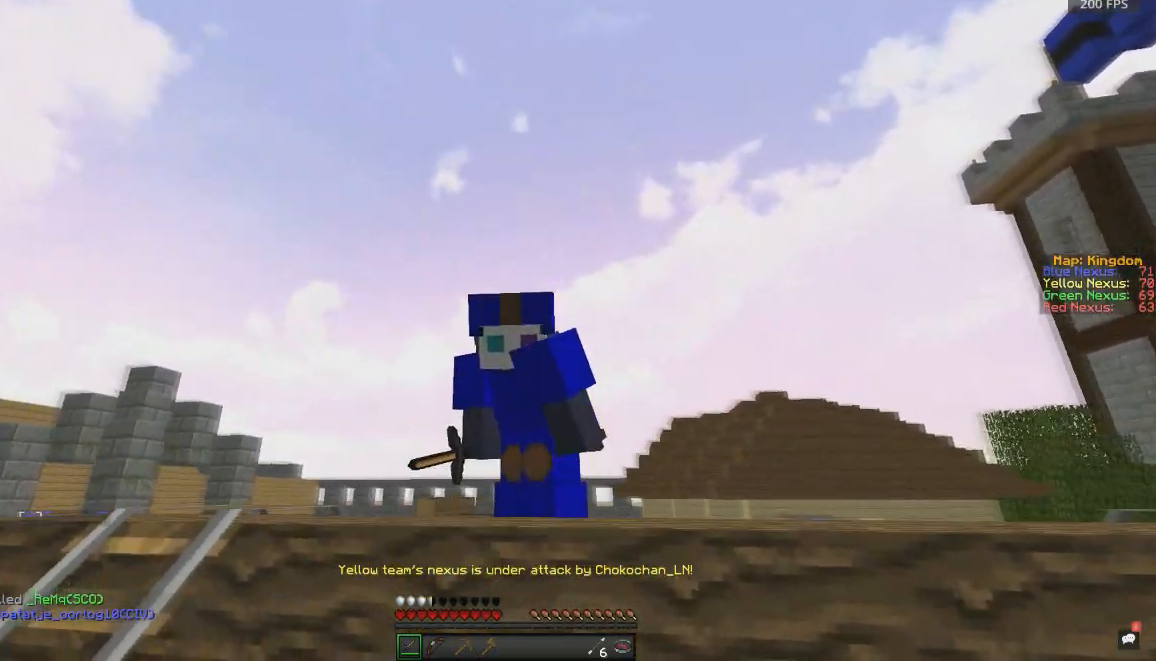
{"keys": [], "mouse": [], "events": [[67, "mouse_left", "down"], [317, "mouse_left", "up"]]}
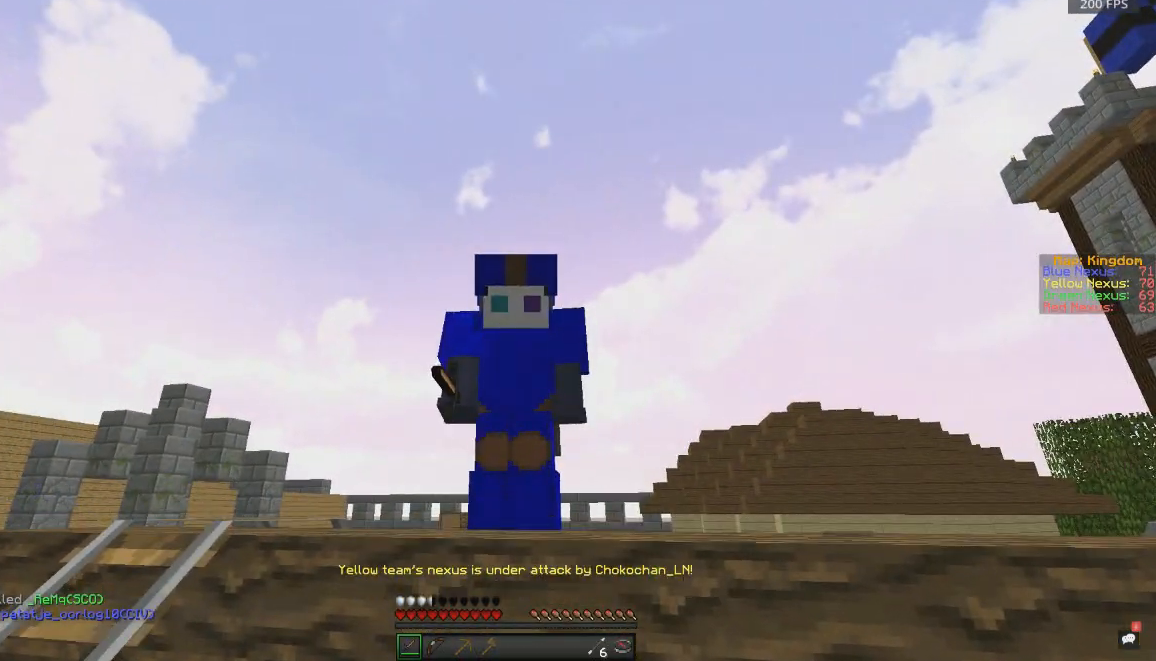
{"keys": [], "mouse": [], "events": []}
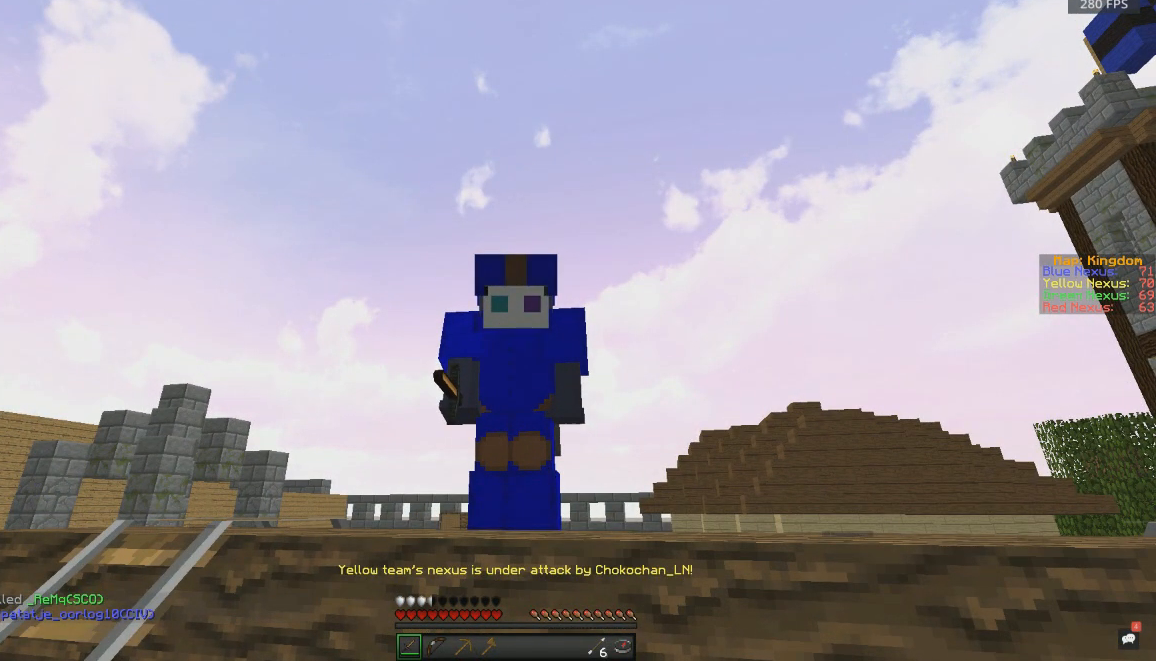
{"keys": [], "mouse": [], "events": []}
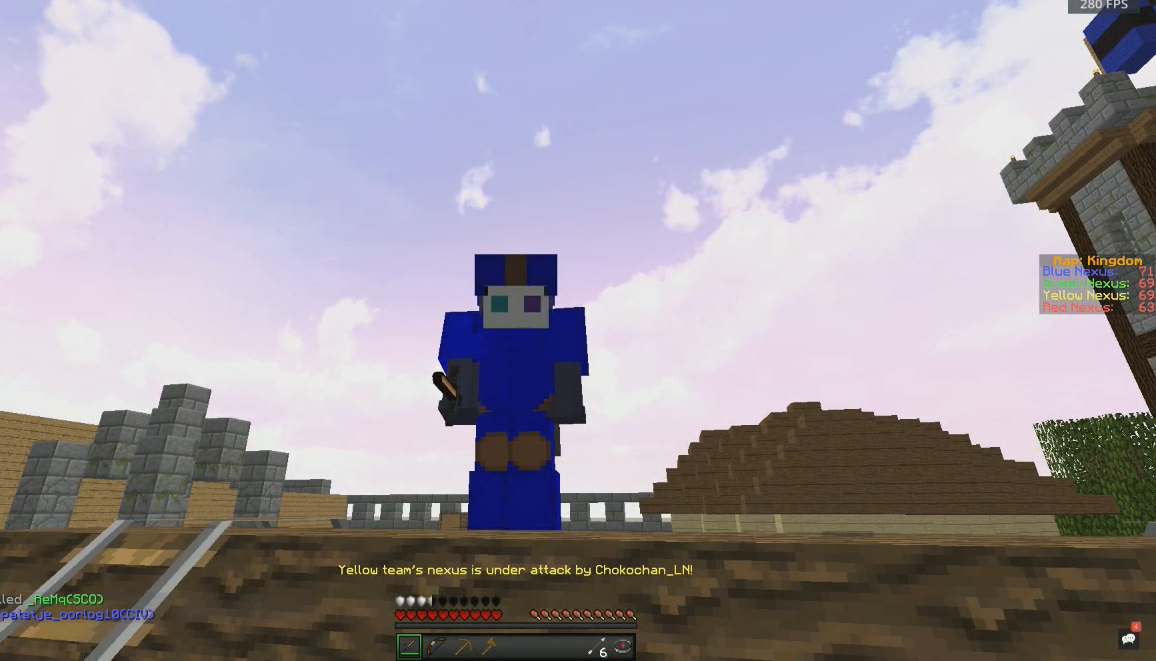
{"keys": [], "mouse": [], "events": []}
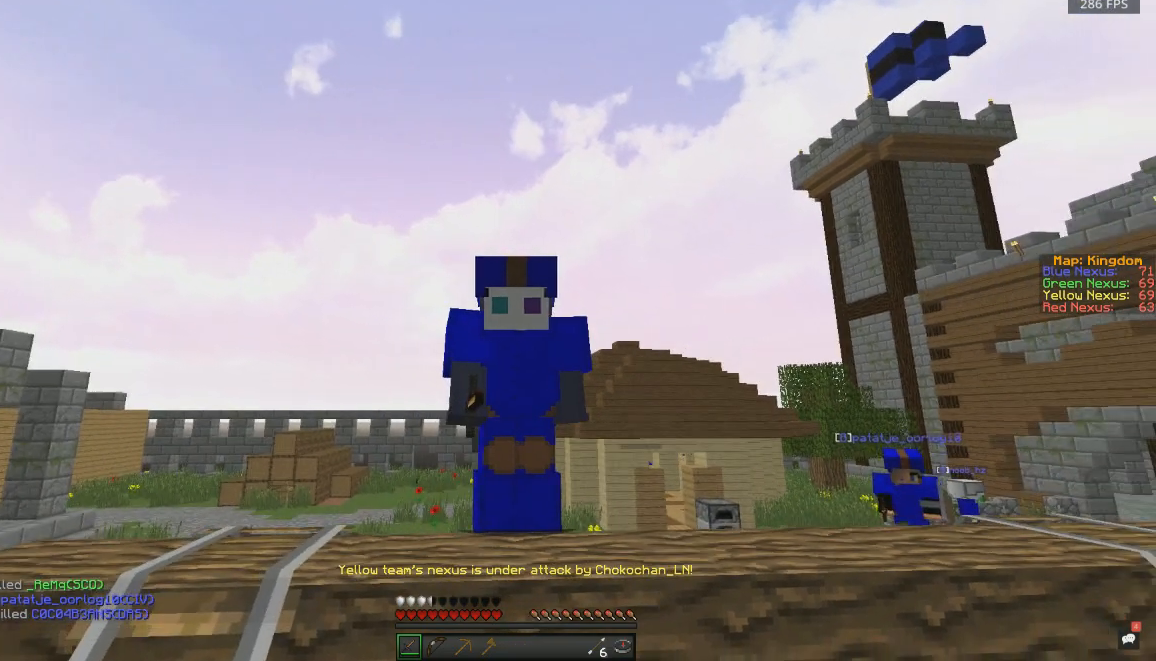
{"keys": [], "mouse": [], "events": []}
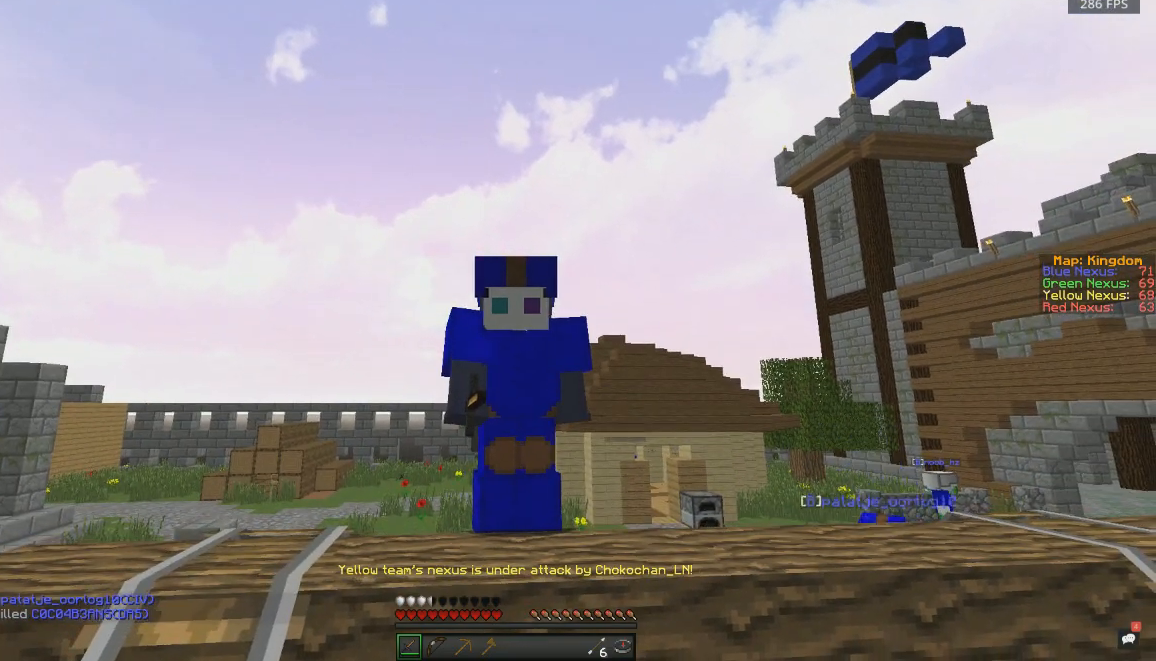
{"keys": [], "mouse": [], "events": []}
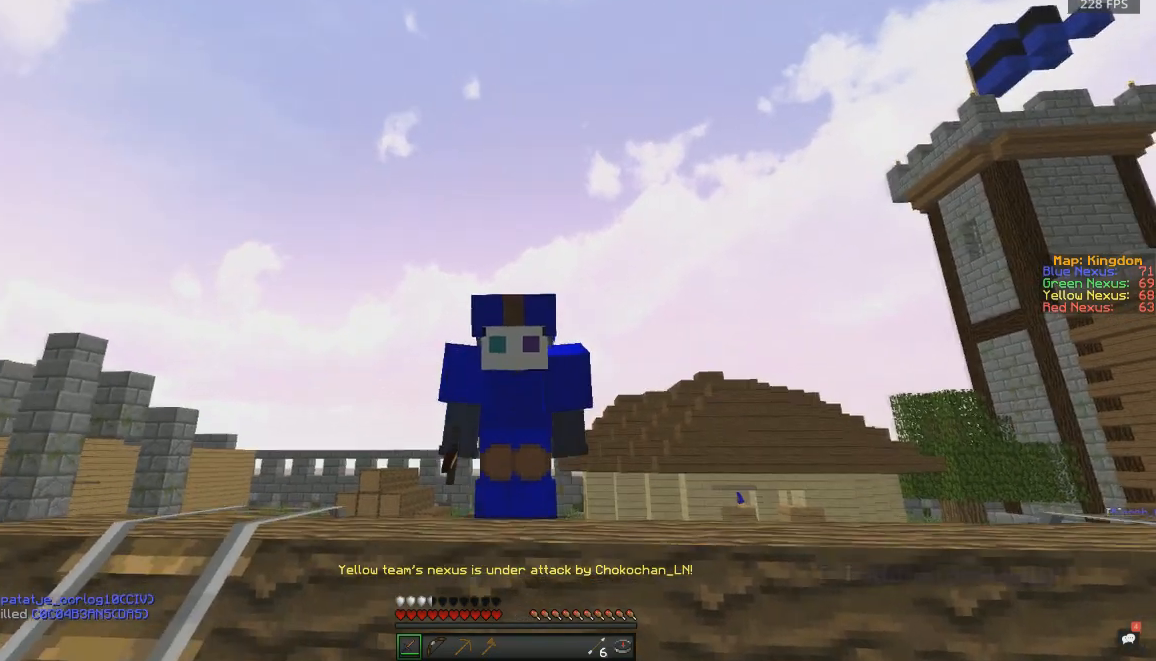
{"keys": ["w"], "mouse": ["left"], "events": [[17, "w", "down"], [267, "mouse_left", "down"]]}
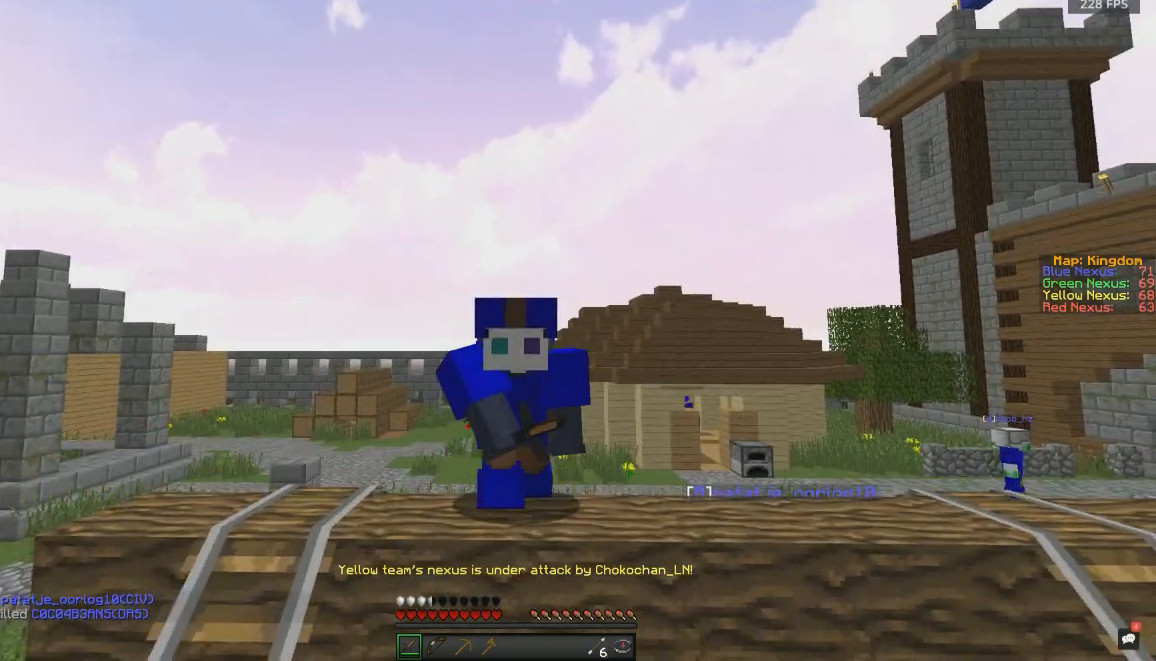
{"keys": [], "mouse": [], "events": [[17, "mouse_left", "up"], [383, "w", "up"]]}
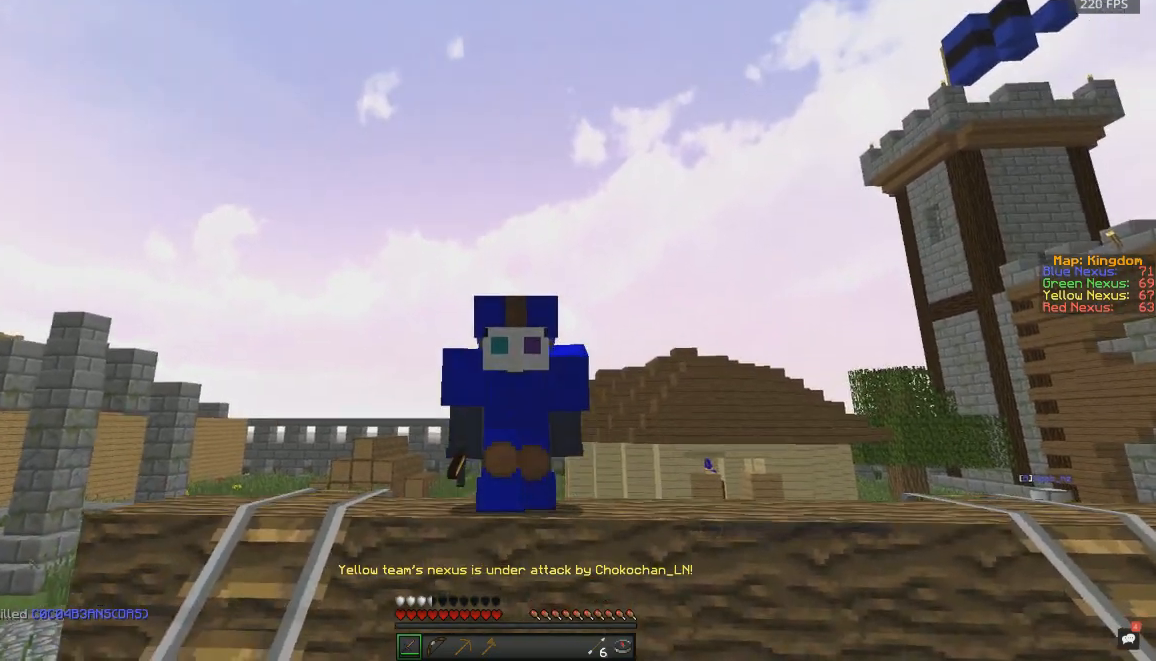
{"keys": [], "mouse": [], "events": []}
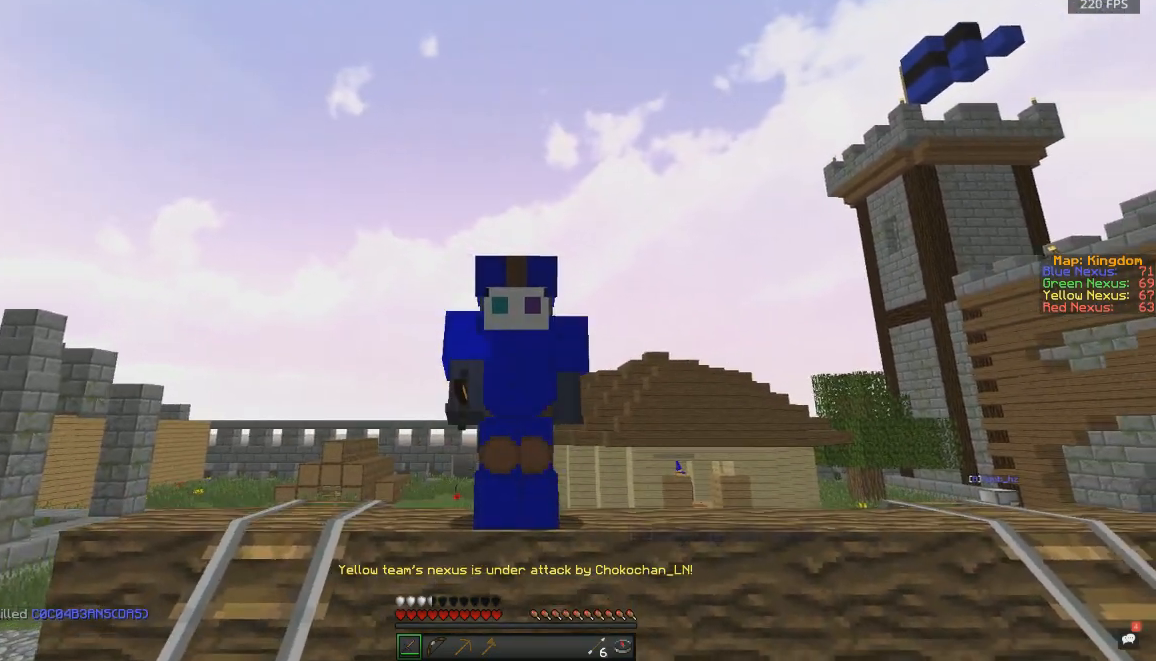
{"keys": [], "mouse": [], "events": []}
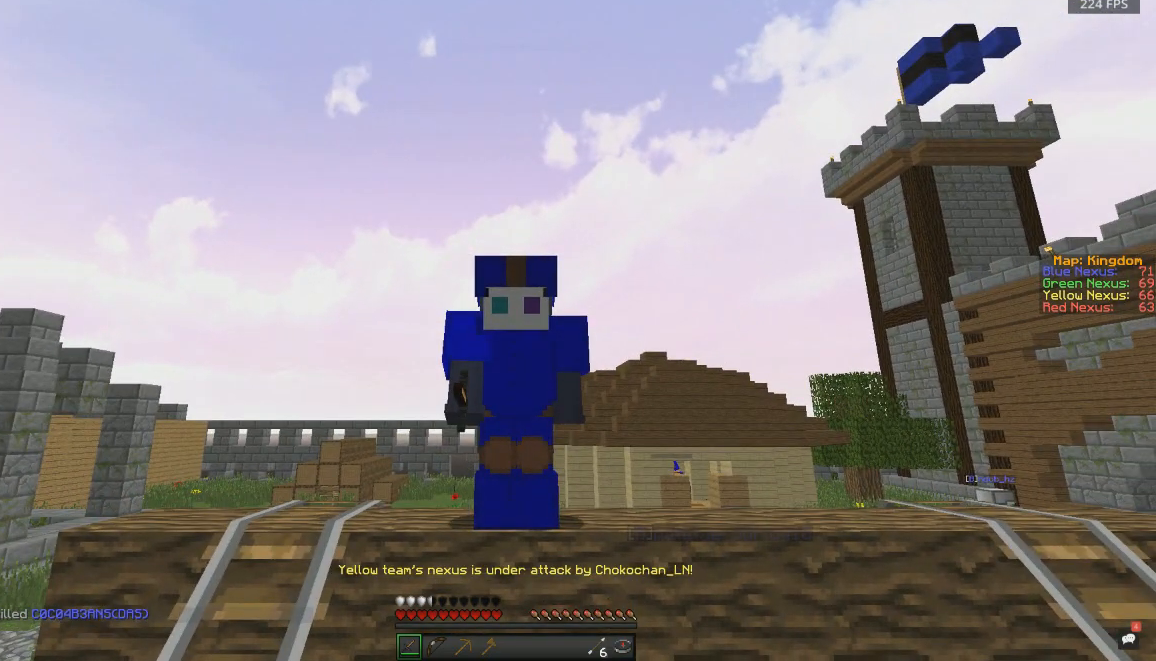
{"keys": ["space"], "mouse": [], "events": [[267, "space", "down"], [367, "space", "up"], [467, "space", "down"]]}
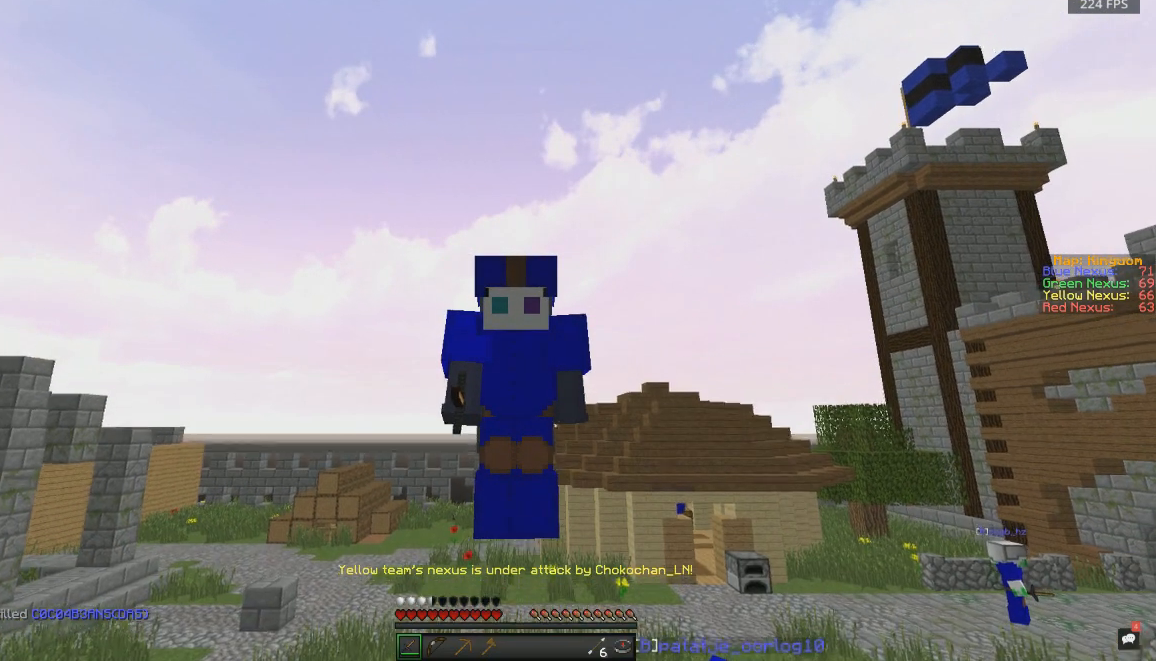
{"keys": ["space", "w"], "mouse": [], "events": [[17, "w", "down"]]}
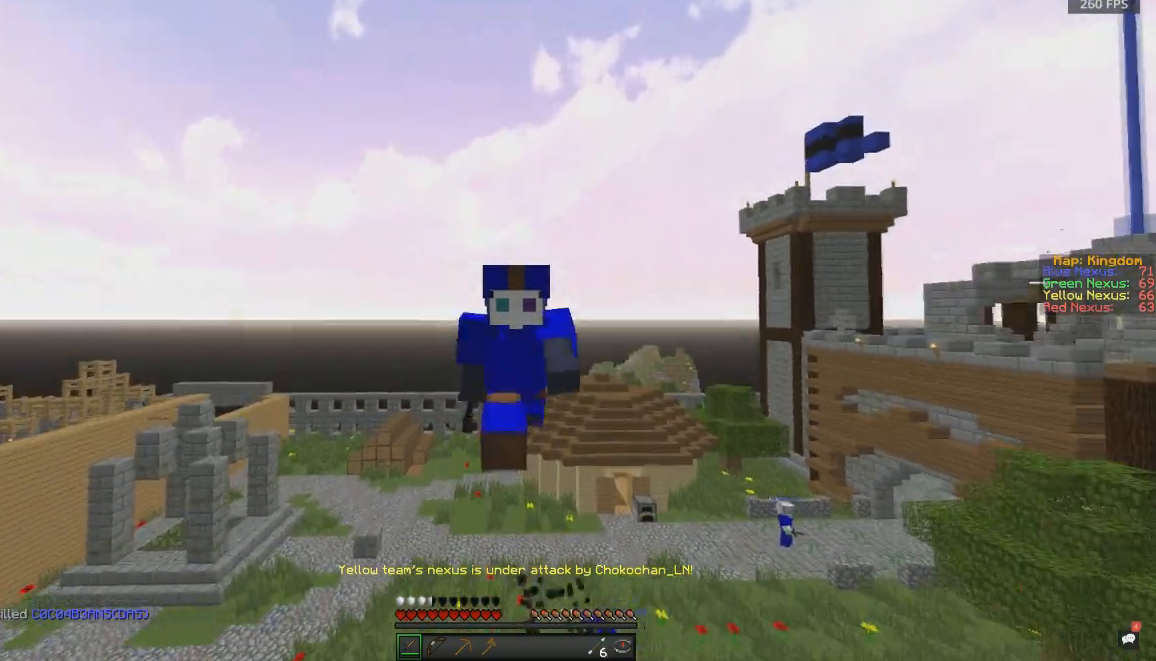
{"keys": ["space", "w"], "mouse": [], "events": [[17, "mouse_left", "down"], [300, "mouse_left", "up"]]}
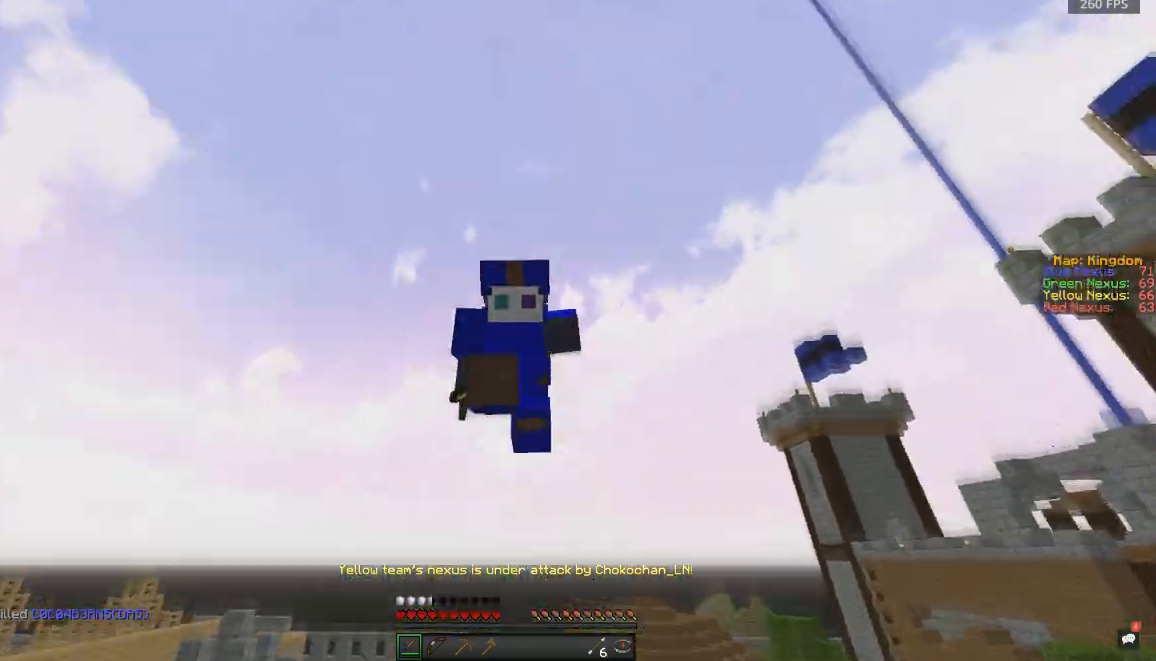
{"keys": ["space", "w"], "mouse": [], "events": []}
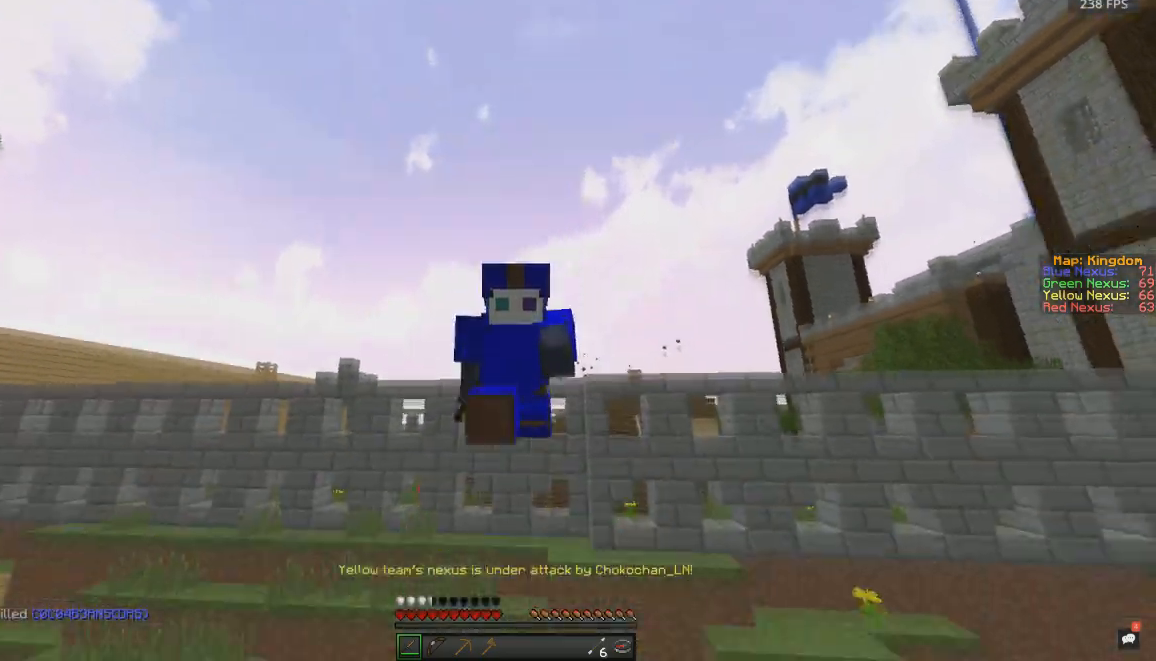
{"keys": ["space", "w"], "mouse": [], "events": [[167, "mouse_left", "down"], [483, "mouse_left", "up"]]}